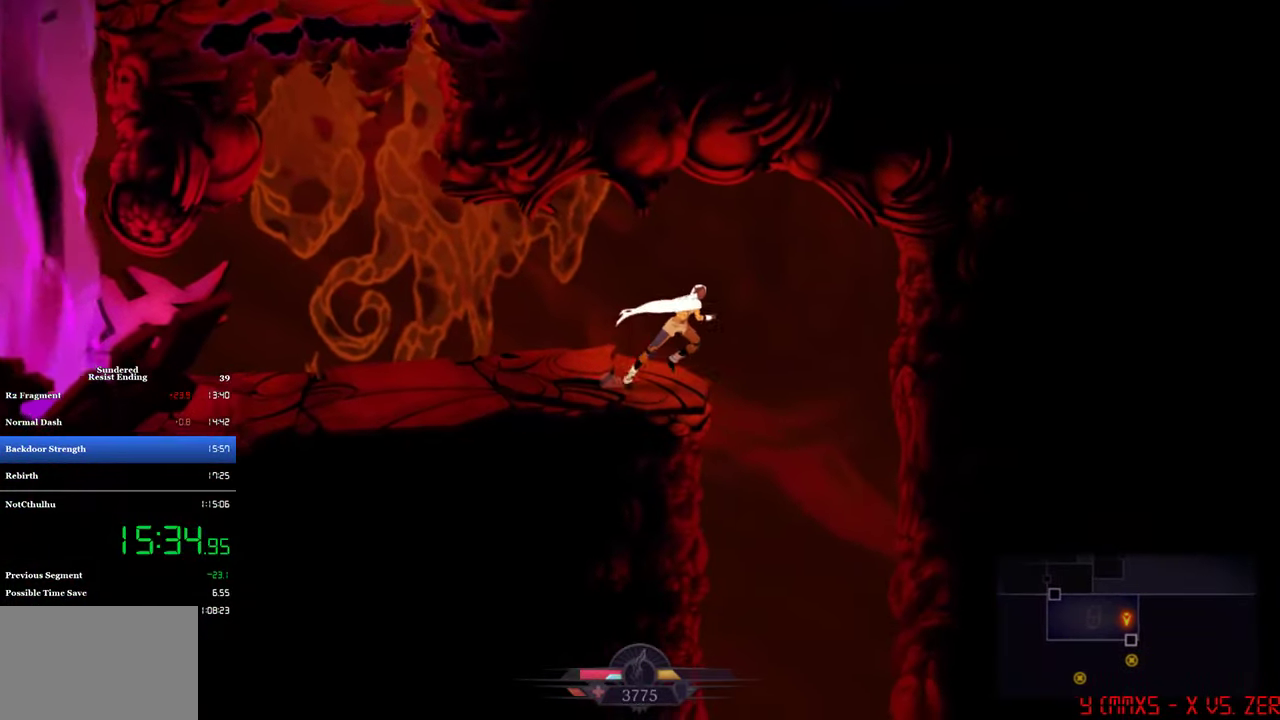
Gameplay with a controller (PlayStation layout); each line is a JSON object with the inputs held at the frame after it. "events" lists button and stick changes between this image and that frame as [ms after this image, input, new state], when the widget could be followed in between. Not read: R3 right_stick.
{"buttons": ["DPAD_DOWN"], "left_stick": "center", "events": [[67, "DPAD_DOWN", "down"], [67, "DPAD_RIGHT", "up"]]}
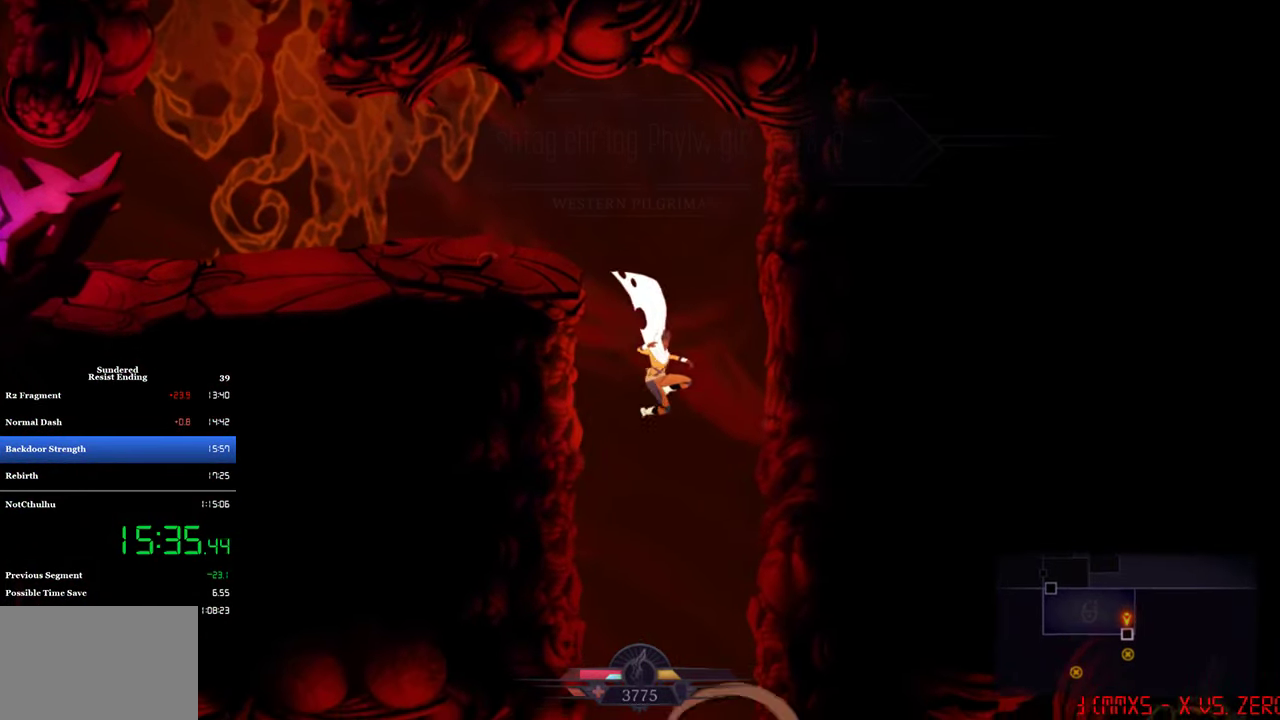
{"buttons": [], "left_stick": "center", "events": [[167, "DPAD_DOWN", "up"], [233, "DPAD_RIGHT", "down"], [500, "DPAD_RIGHT", "up"]]}
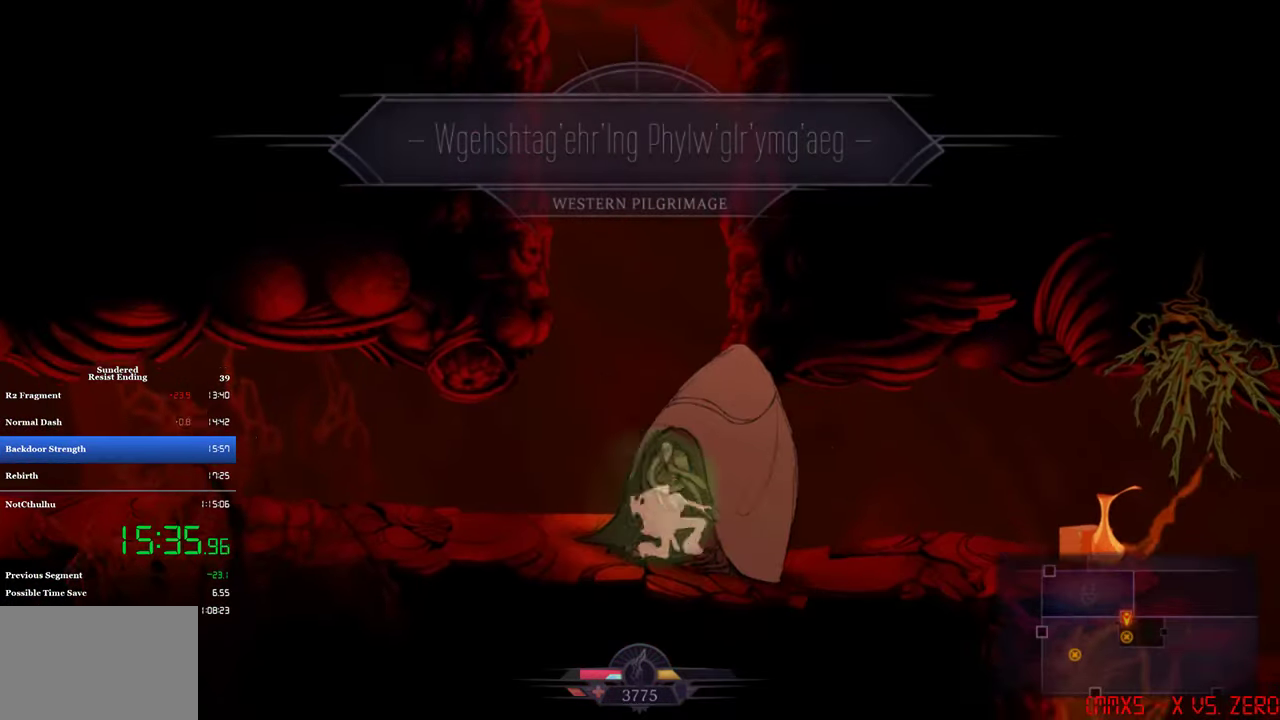
{"buttons": ["DPAD_RIGHT"], "left_stick": "center", "events": [[100, "DPAD_RIGHT", "down"], [167, "DPAD_RIGHT", "up"], [333, "DPAD_RIGHT", "down"]]}
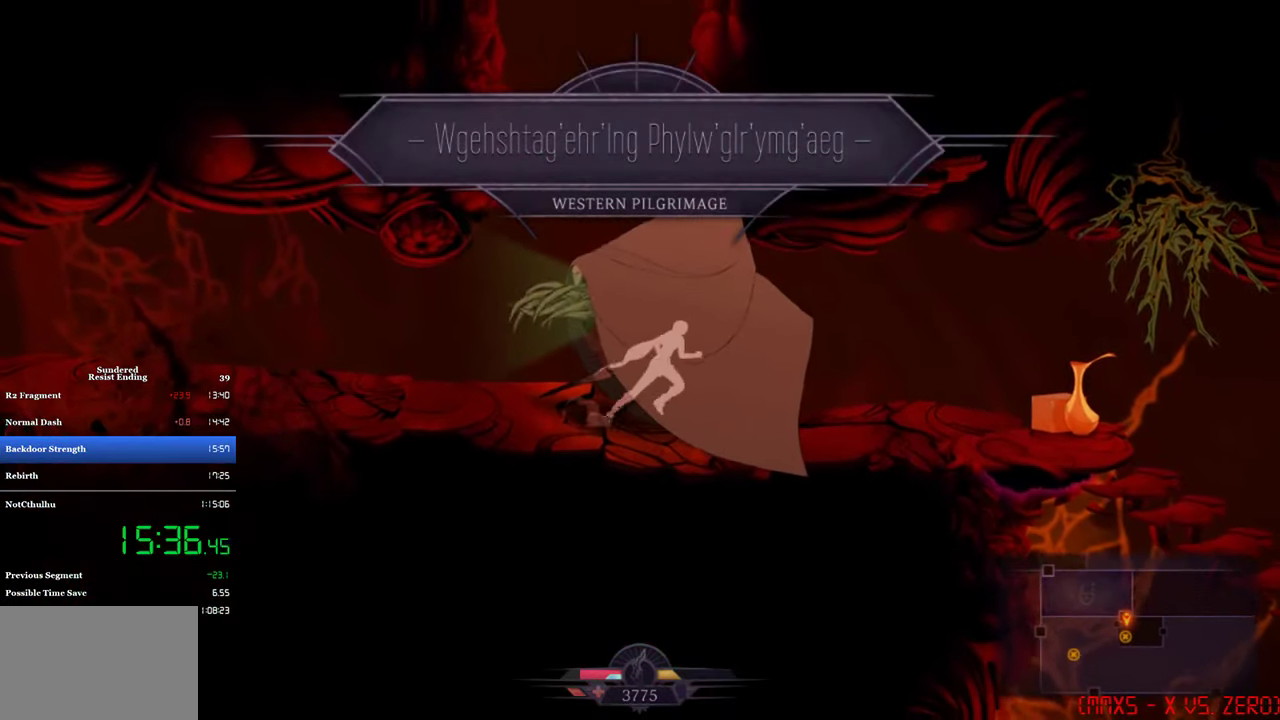
{"buttons": ["DPAD_RIGHT"], "left_stick": "center", "events": []}
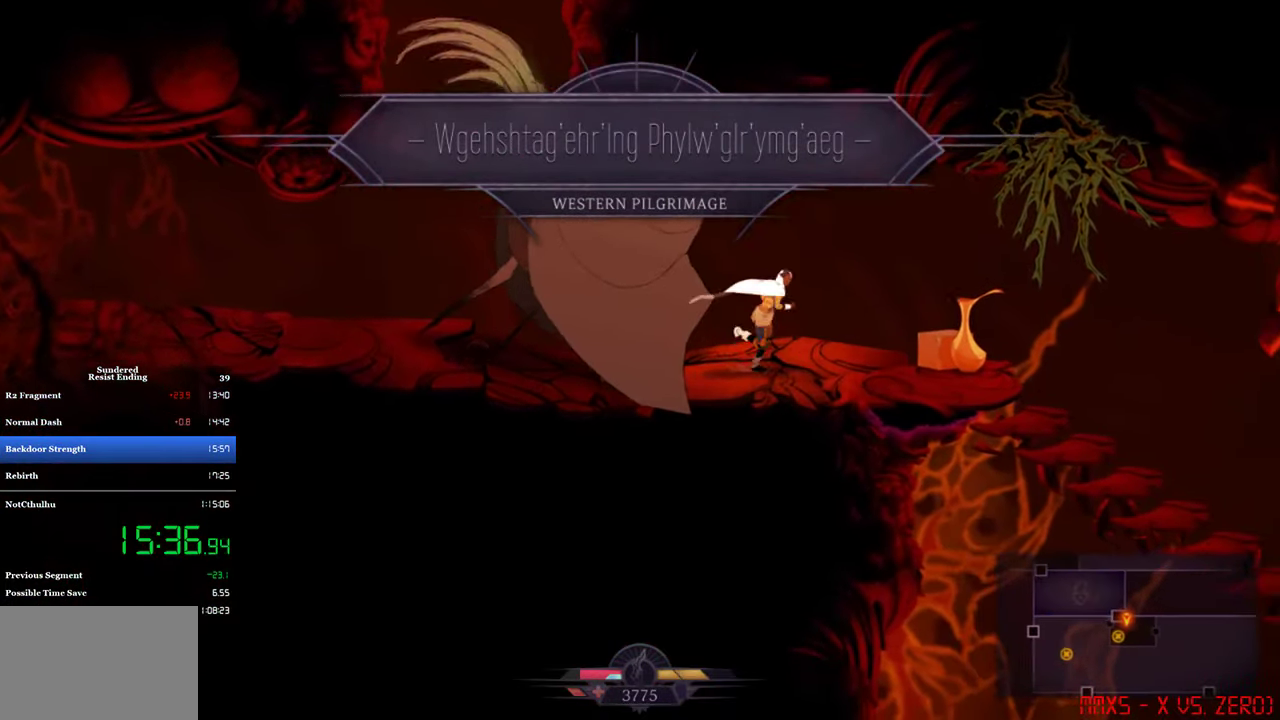
{"buttons": ["CROSS", "DPAD_DOWN"], "left_stick": "center", "events": [[367, "DPAD_DOWN", "down"], [367, "DPAD_RIGHT", "up"], [467, "CROSS", "down"]]}
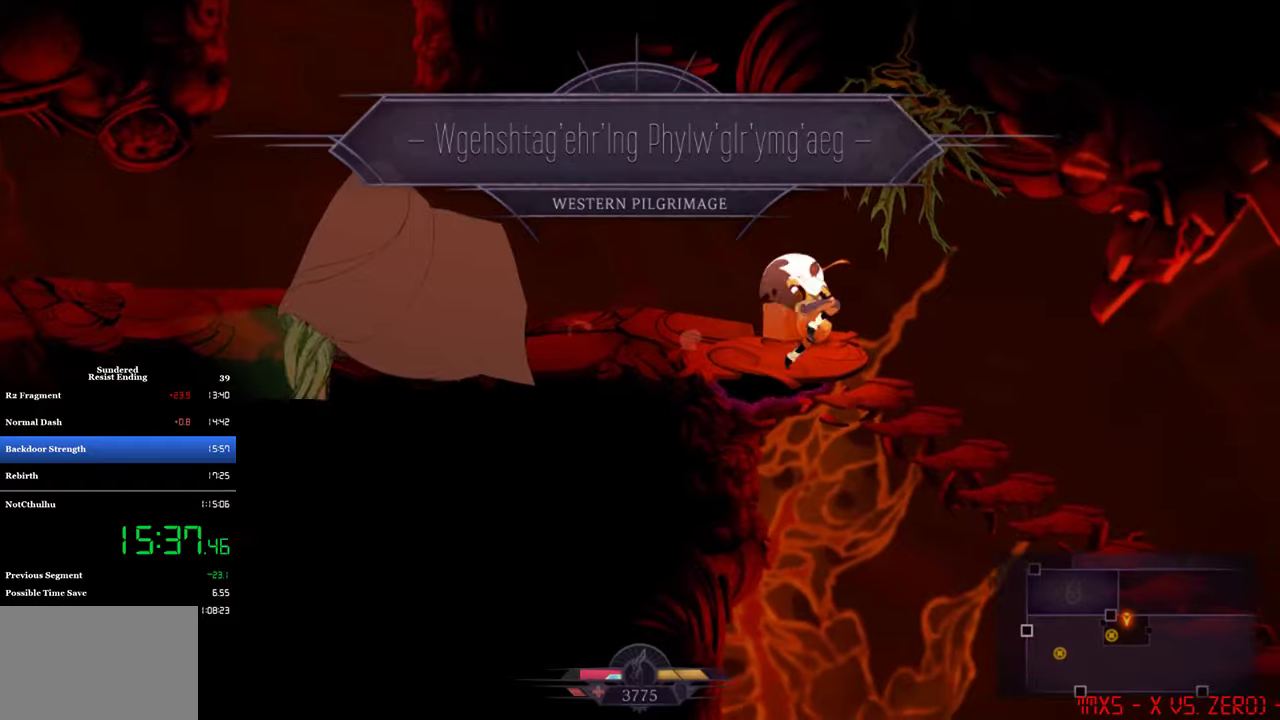
{"buttons": ["DPAD_LEFT"], "left_stick": "center", "events": [[200, "CROSS", "up"], [200, "DPAD_DOWN", "up"], [367, "DPAD_LEFT", "down"]]}
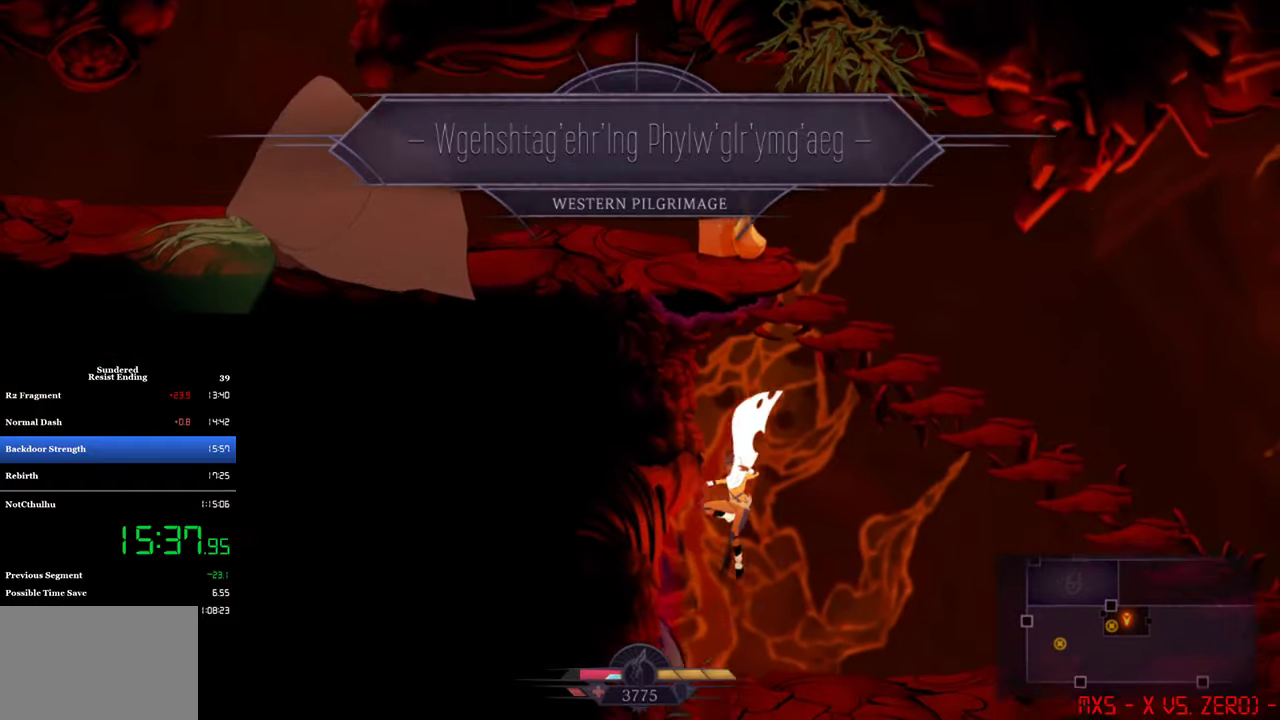
{"buttons": ["DPAD_LEFT"], "left_stick": "center", "events": []}
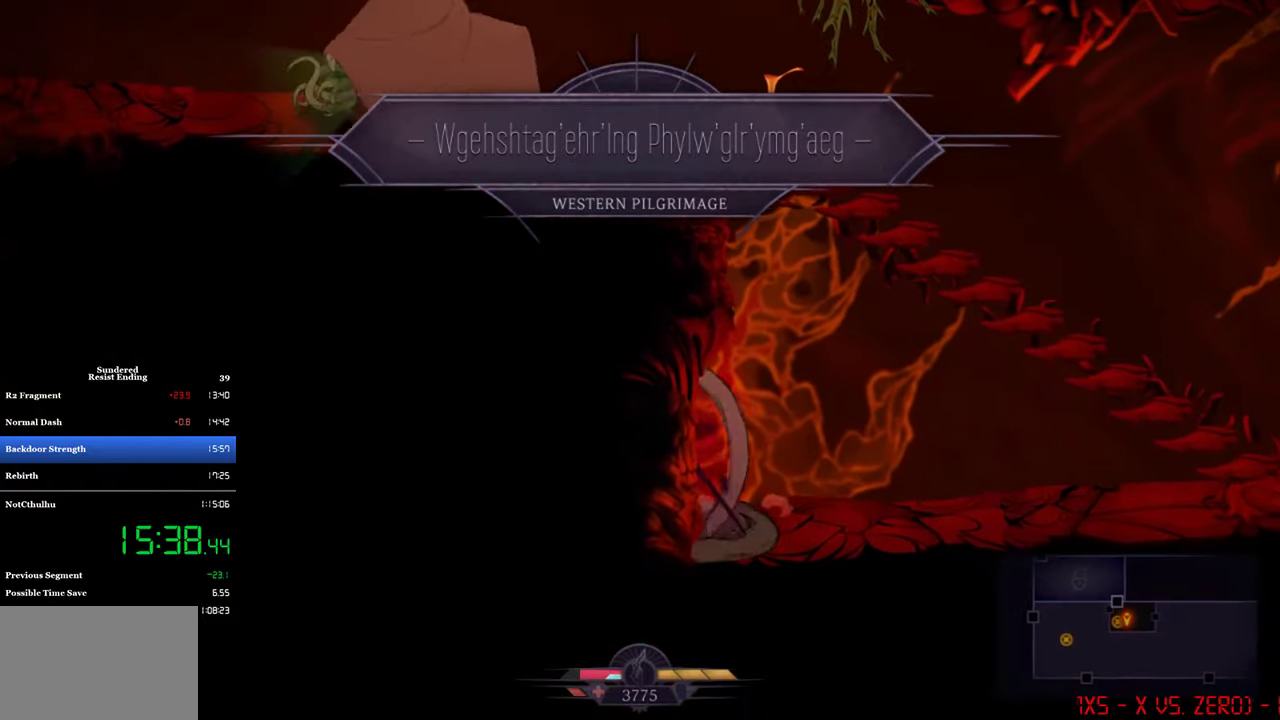
{"buttons": [], "left_stick": "center", "events": [[67, "DPAD_LEFT", "up"], [67, "SQUARE", "down"], [134, "SQUARE", "up"], [200, "SQUARE", "down"], [234, "SQUARE", "up"], [300, "SQUARE", "down"], [367, "SQUARE", "up"], [400, "SQUARE", "down"], [500, "SQUARE", "up"]]}
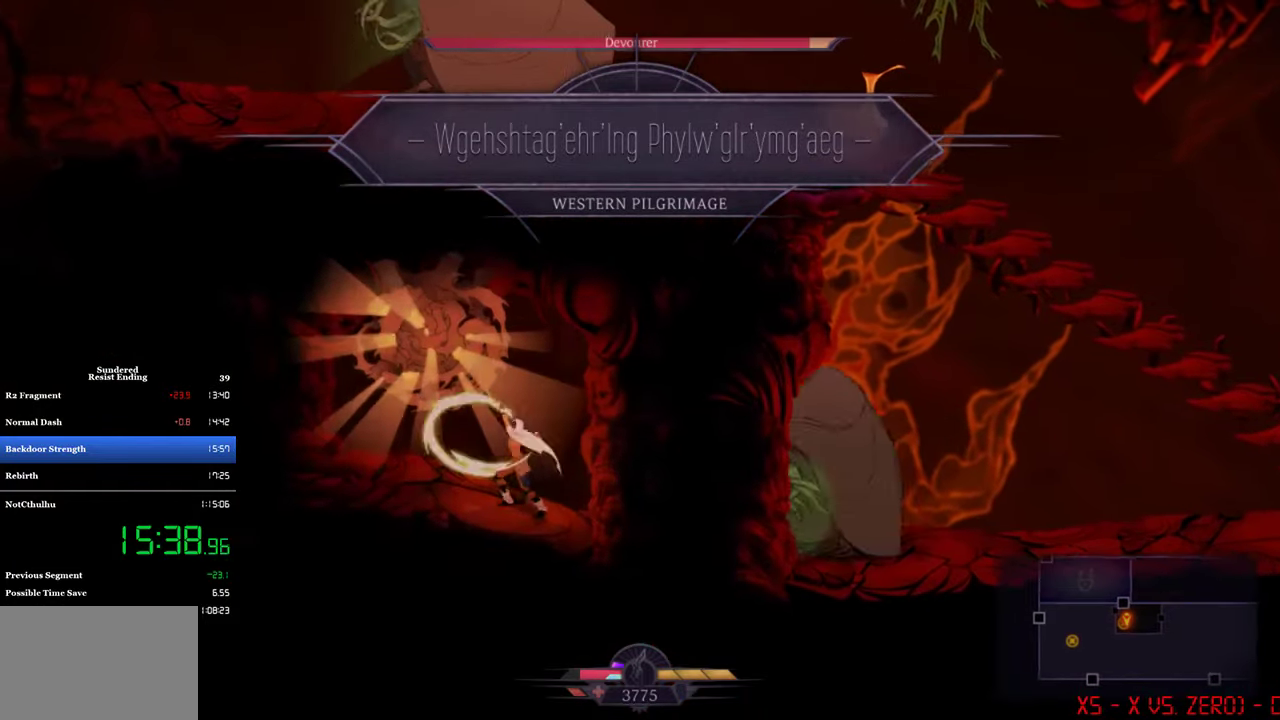
{"buttons": [], "left_stick": "center", "events": [[34, "SQUARE", "down"], [100, "SQUARE", "up"], [167, "SQUARE", "down"], [234, "SQUARE", "up"], [267, "SQUARE", "down"], [334, "SQUARE", "up"], [400, "SQUARE", "down"], [467, "SQUARE", "up"]]}
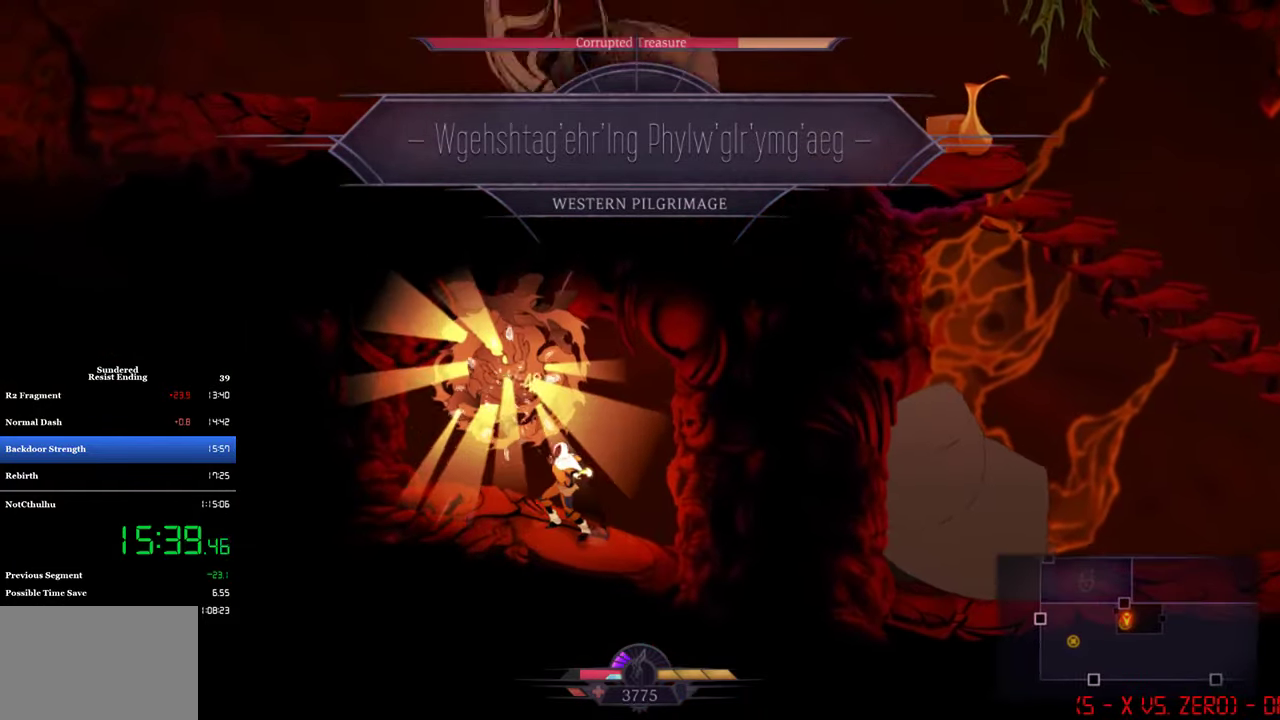
{"buttons": [], "left_stick": "center", "events": [[167, "SQUARE", "down"], [234, "SQUARE", "up"], [400, "SQUARE", "down"], [467, "SQUARE", "up"]]}
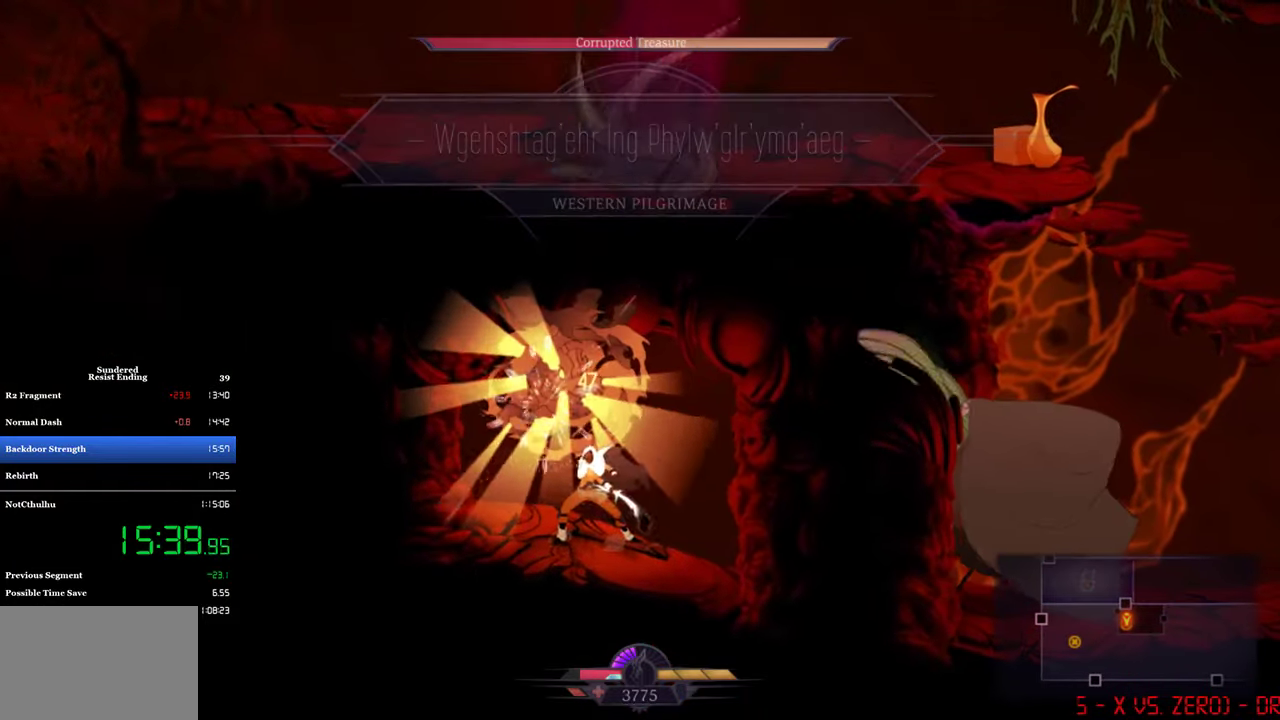
{"buttons": [], "left_stick": "center", "events": [[34, "SQUARE", "down"], [100, "SQUARE", "up"], [167, "SQUARE", "down"], [334, "SQUARE", "up"], [400, "SQUARE", "down"], [467, "SQUARE", "up"]]}
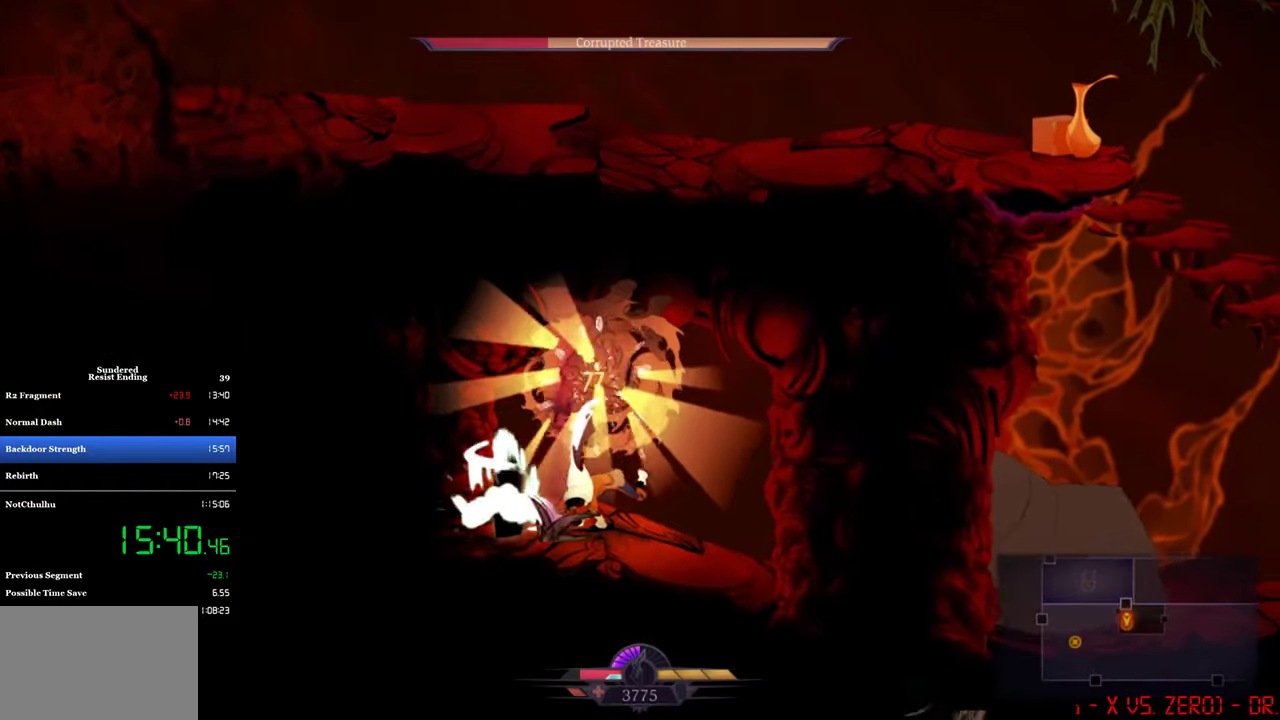
{"buttons": ["DPAD_RIGHT"], "left_stick": "center", "events": [[34, "SQUARE", "down"], [100, "DPAD_RIGHT", "down"], [100, "SQUARE", "up"], [167, "SQUARE", "down"], [234, "SQUARE", "up"]]}
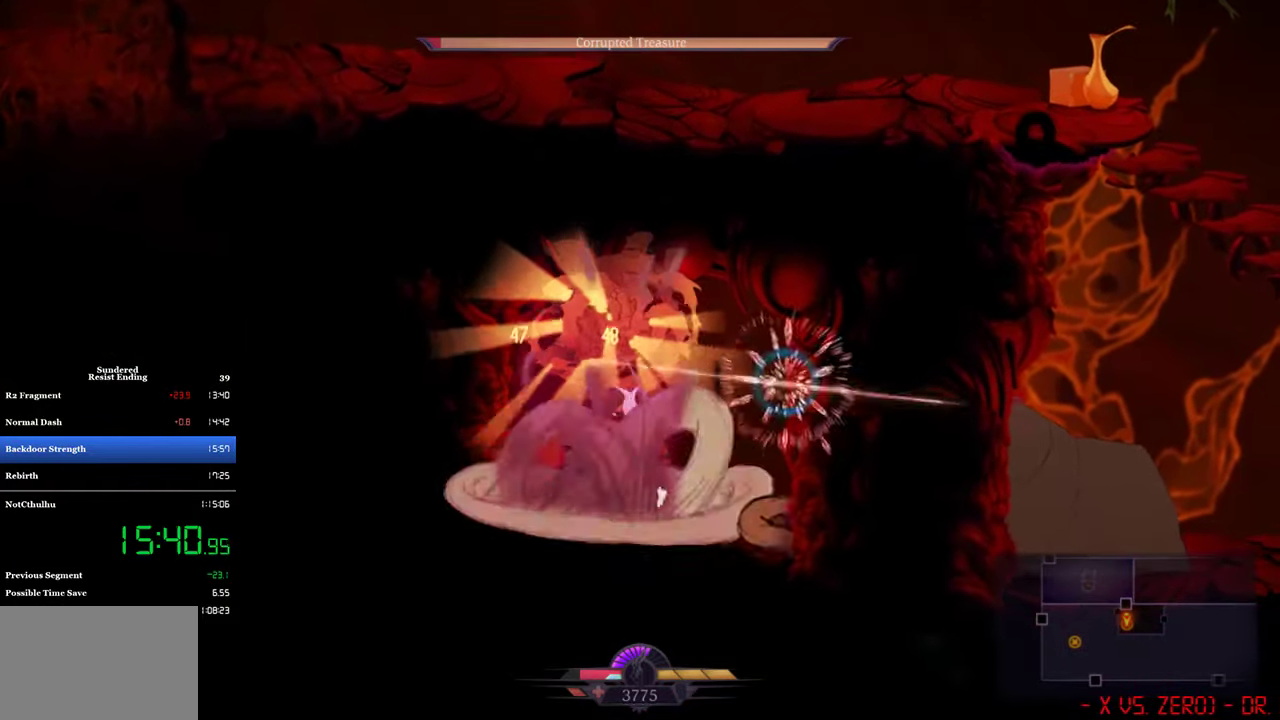
{"buttons": ["SQUARE"], "left_stick": "center", "events": [[34, "DPAD_RIGHT", "up"], [234, "SQUARE", "down"], [300, "SQUARE", "up"], [367, "SQUARE", "down"], [434, "SQUARE", "up"], [500, "SQUARE", "down"]]}
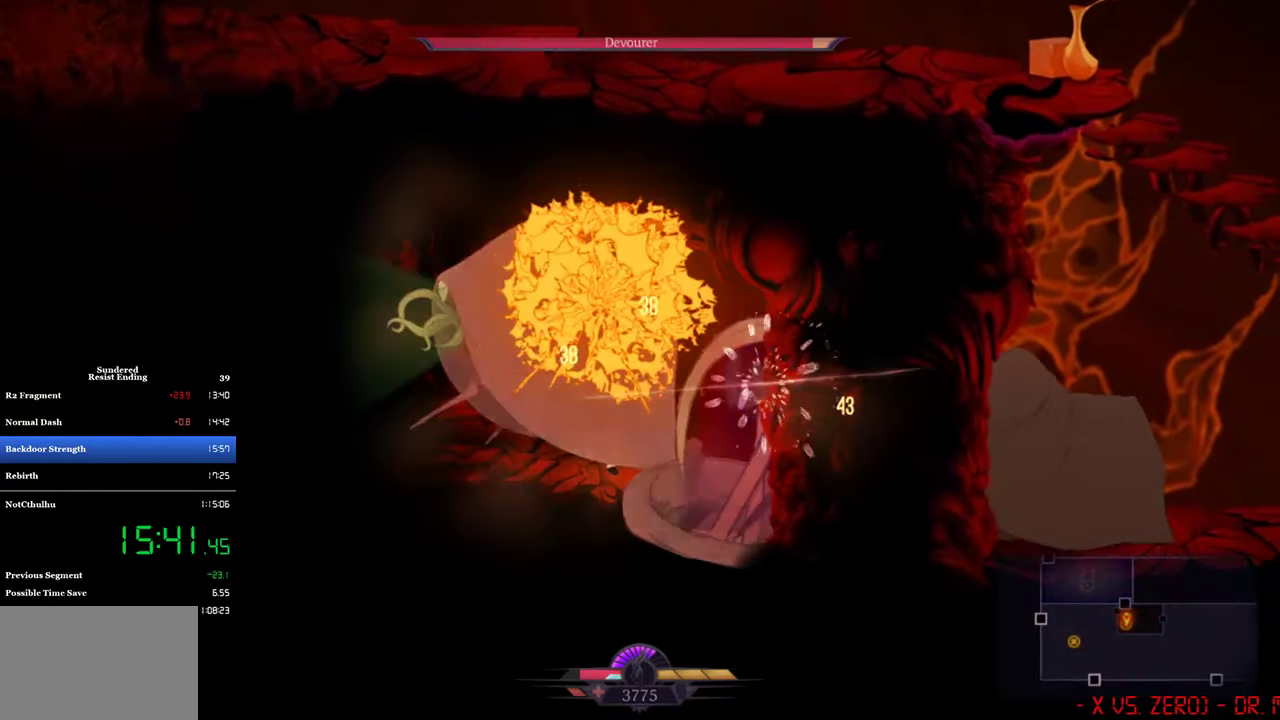
{"buttons": ["DPAD_LEFT"], "left_stick": "center", "events": [[67, "DPAD_LEFT", "down"], [167, "SQUARE", "up"], [234, "SQUARE", "down"], [300, "SQUARE", "up"]]}
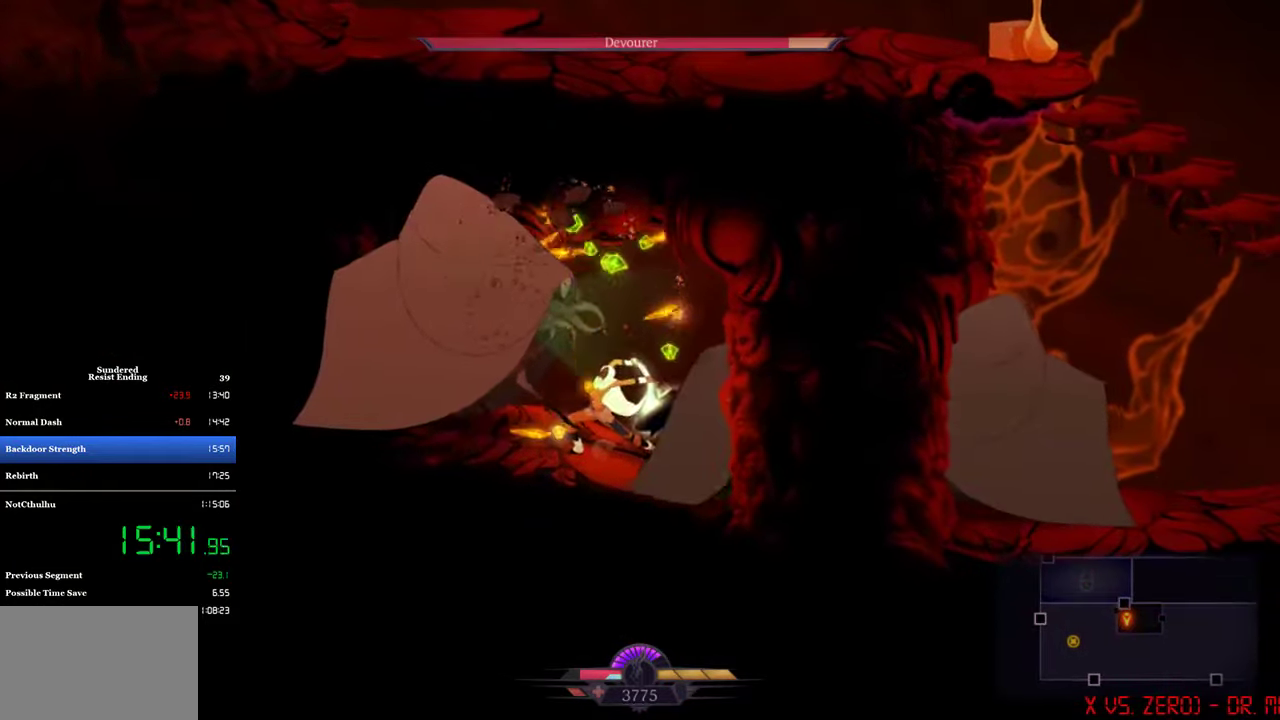
{"buttons": [], "left_stick": "center", "events": [[500, "DPAD_LEFT", "up"]]}
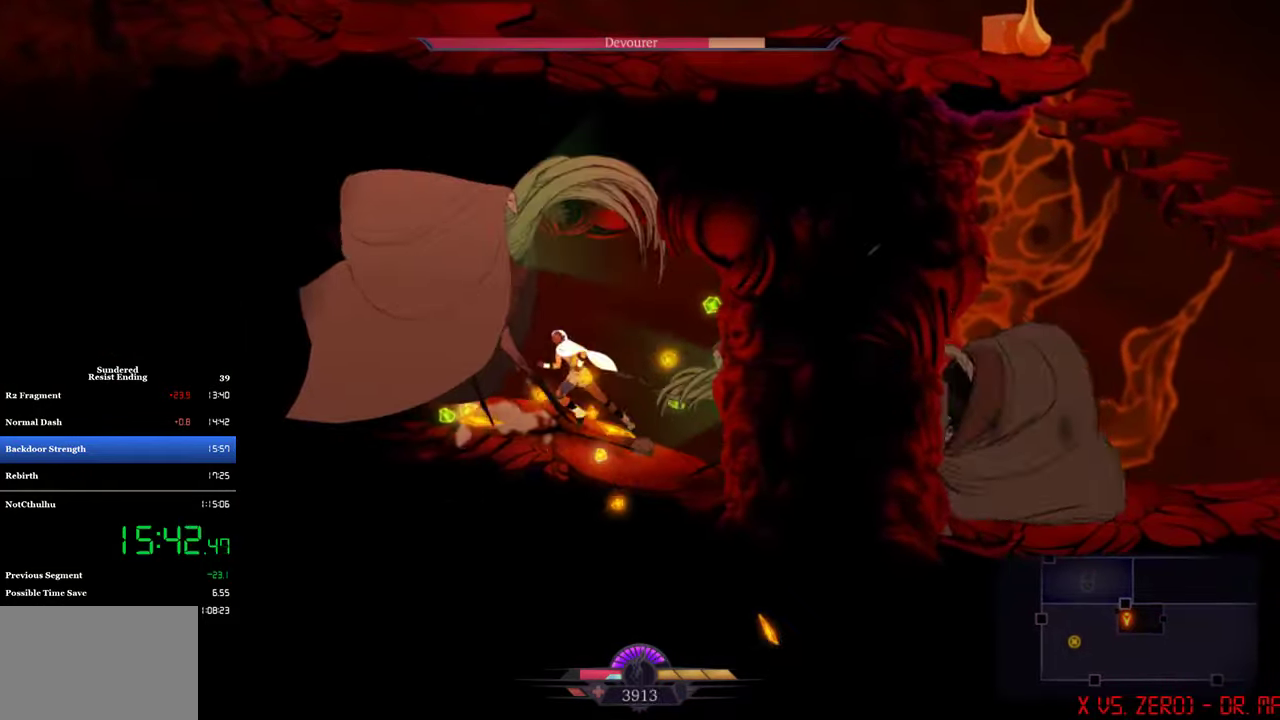
{"buttons": ["DPAD_RIGHT"], "left_stick": "center", "events": [[33, "DPAD_RIGHT", "down"], [266, "CIRCLE", "down"], [400, "CIRCLE", "up"]]}
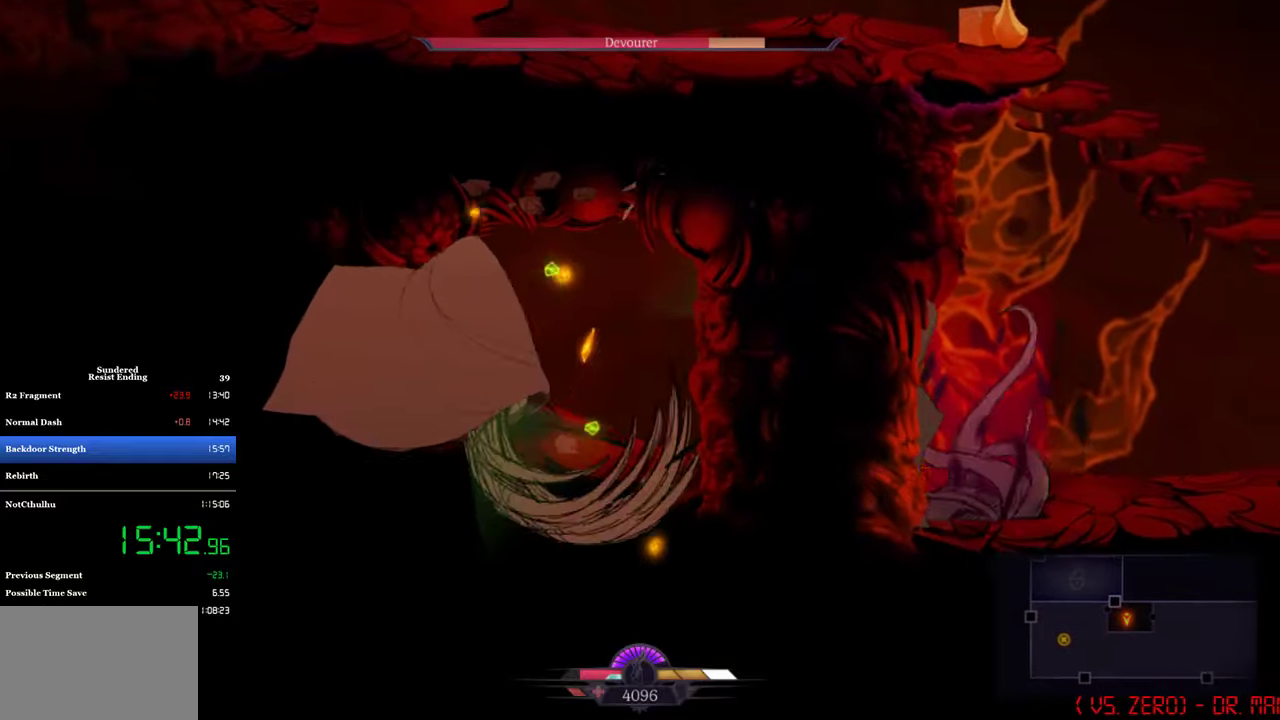
{"buttons": ["DPAD_RIGHT"], "left_stick": "center", "events": [[200, "CIRCLE", "down"], [366, "CIRCLE", "up"]]}
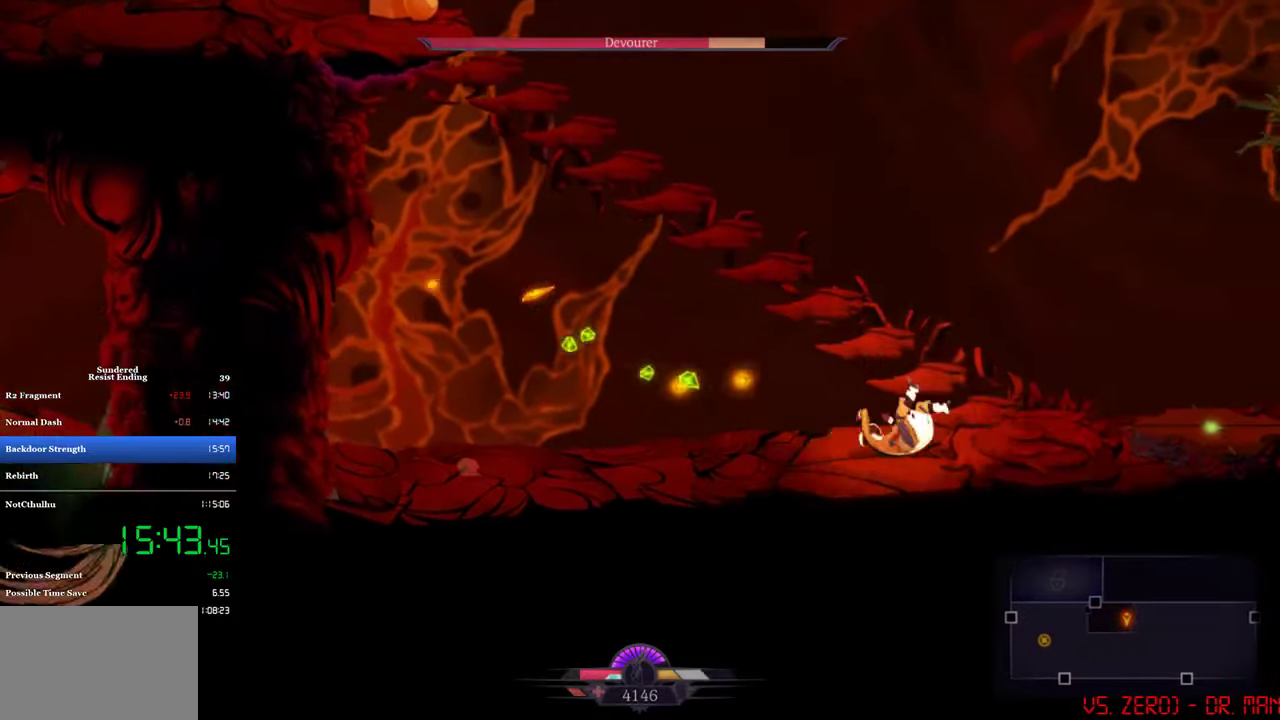
{"buttons": ["DPAD_RIGHT"], "left_stick": "center", "events": [[133, "CIRCLE", "down"], [266, "CIRCLE", "up"]]}
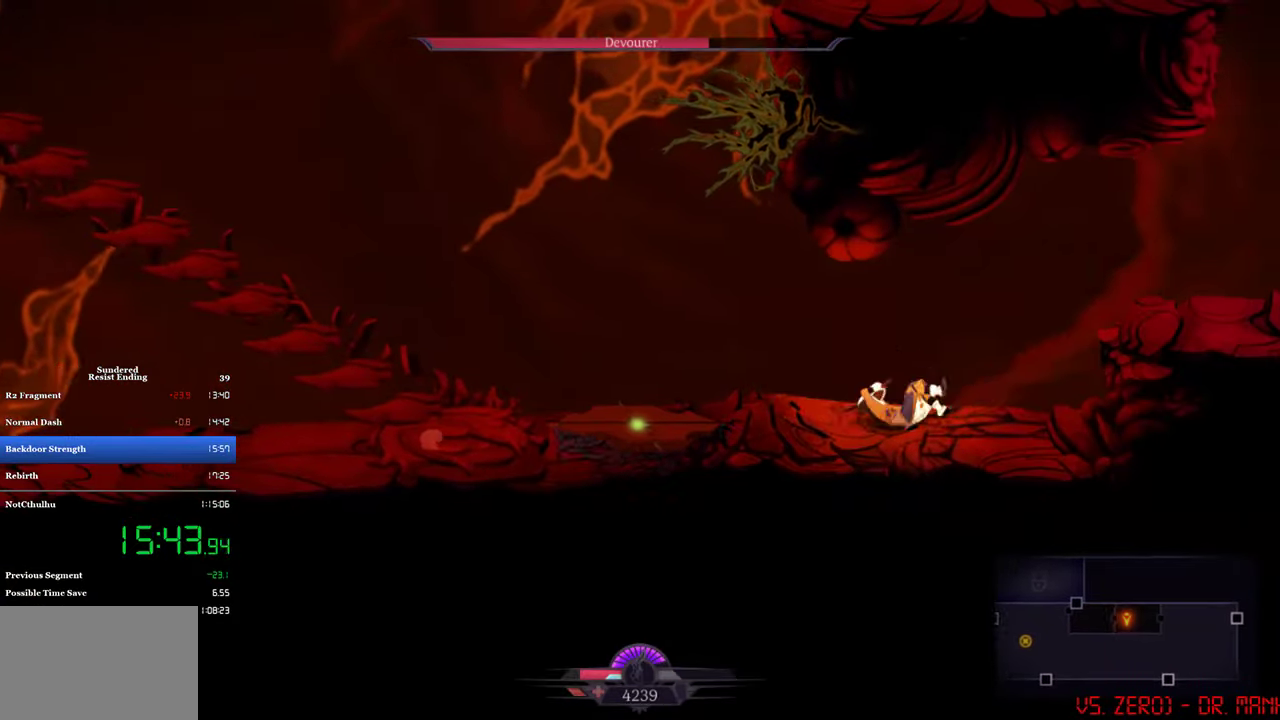
{"buttons": ["CROSS", "DPAD_RIGHT"], "left_stick": "center", "events": [[366, "CROSS", "down"]]}
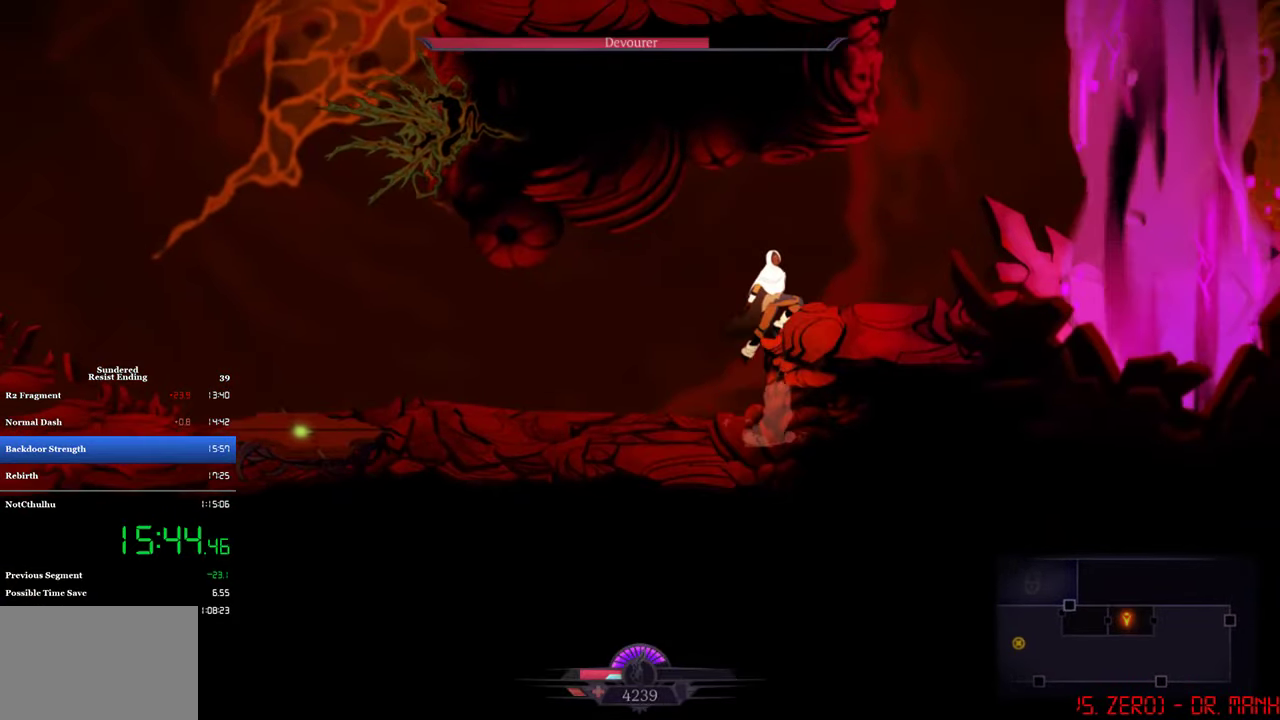
{"buttons": ["DPAD_RIGHT"], "left_stick": "center", "events": [[33, "CROSS", "up"]]}
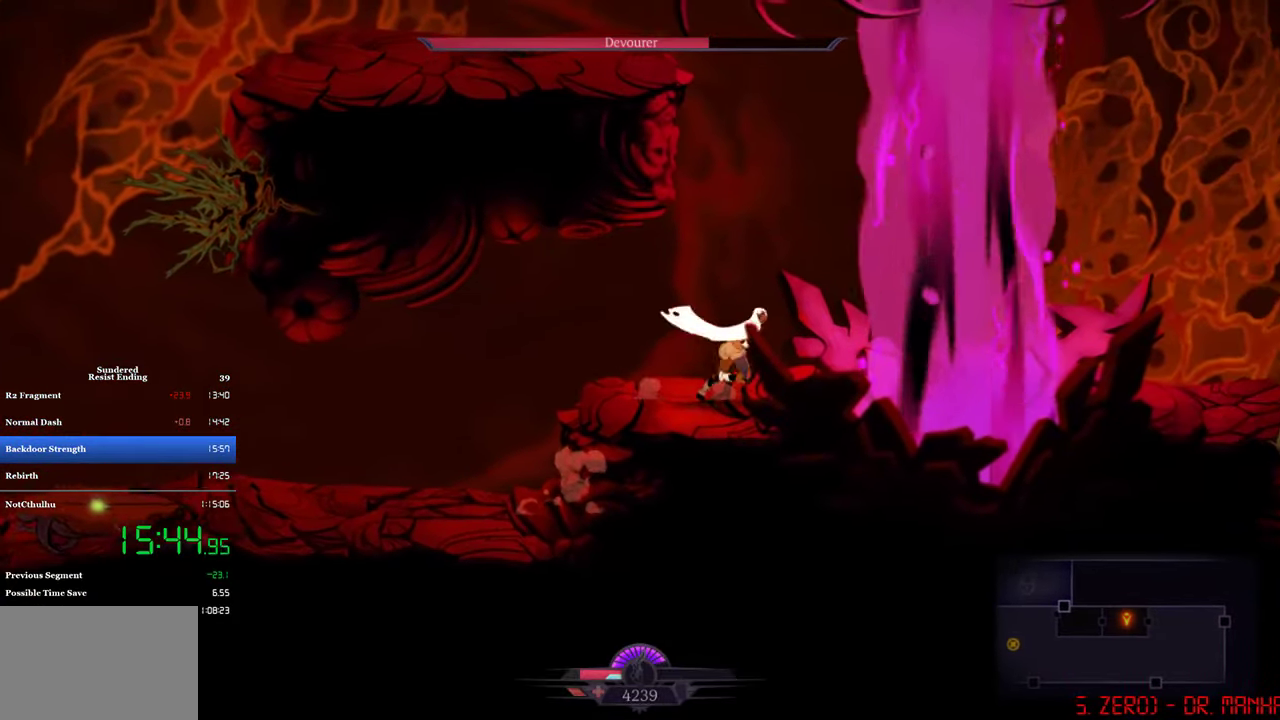
{"buttons": ["DPAD_RIGHT"], "left_stick": "center", "events": []}
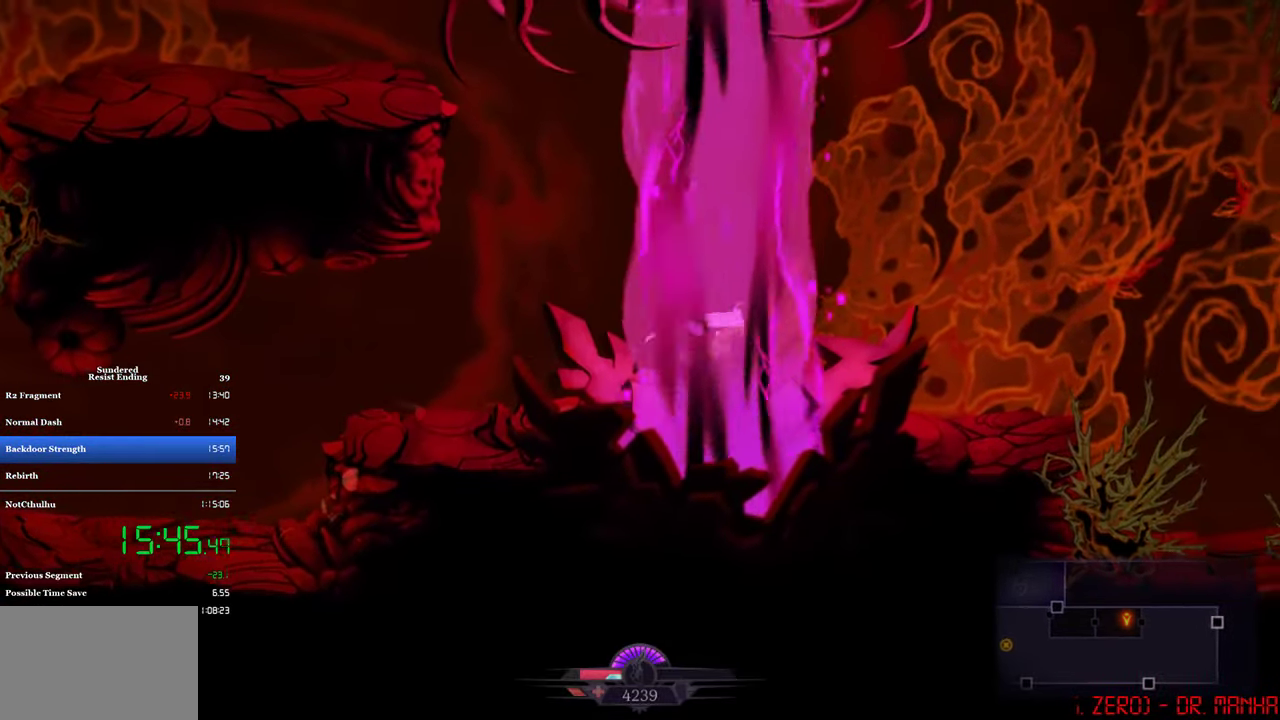
{"buttons": ["DPAD_RIGHT"], "left_stick": "center", "events": []}
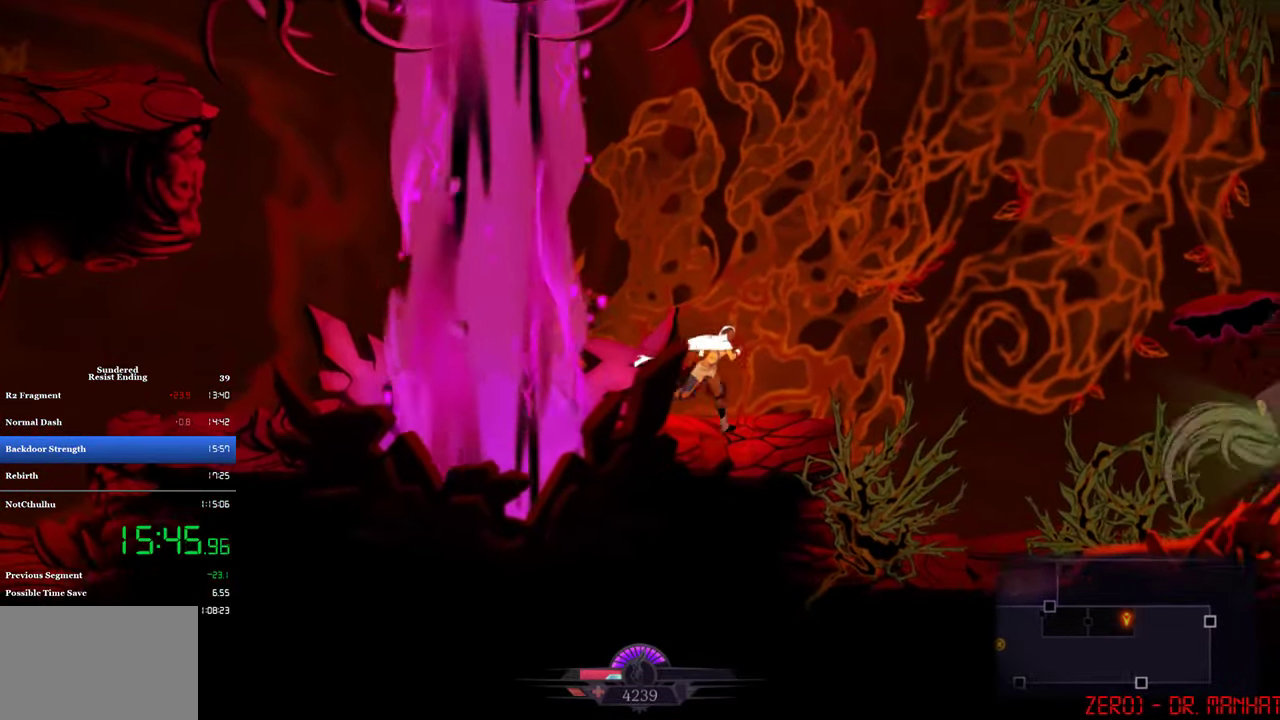
{"buttons": ["DPAD_RIGHT"], "left_stick": "center", "events": [[100, "CROSS", "down"], [433, "CROSS", "up"]]}
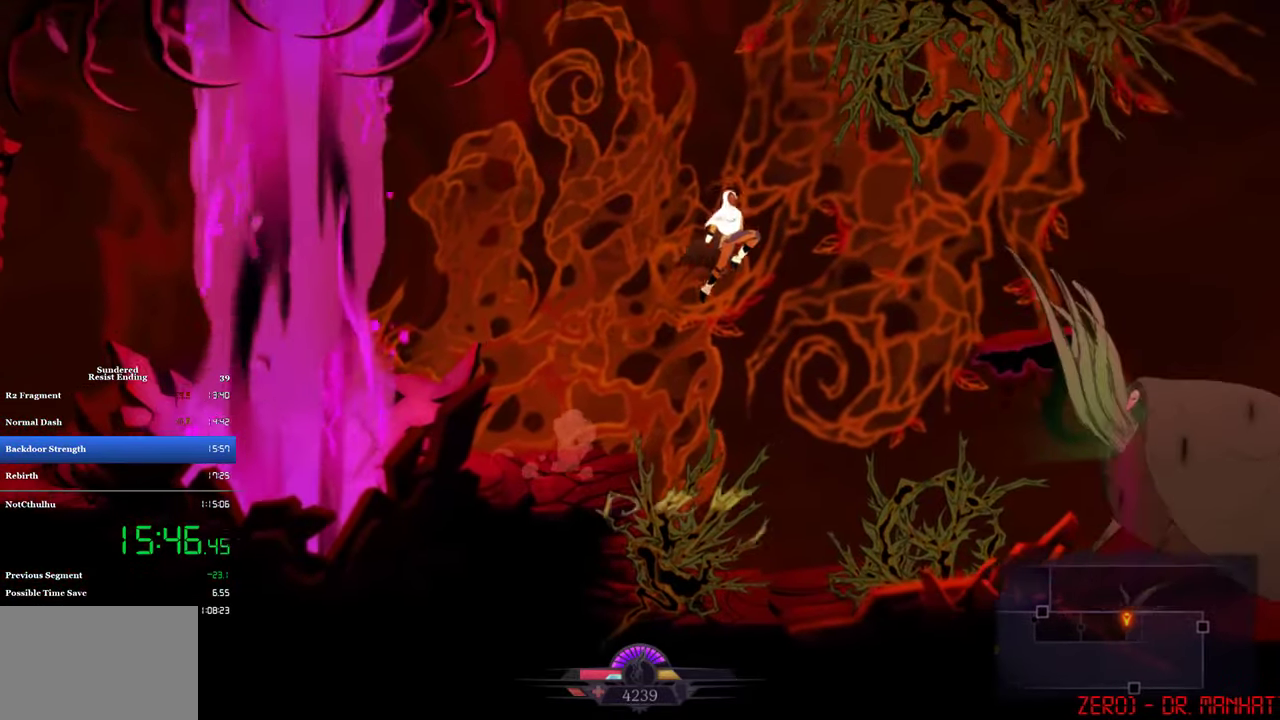
{"buttons": ["DPAD_RIGHT"], "left_stick": "center", "events": [[400, "CROSS", "down"], [500, "CROSS", "up"]]}
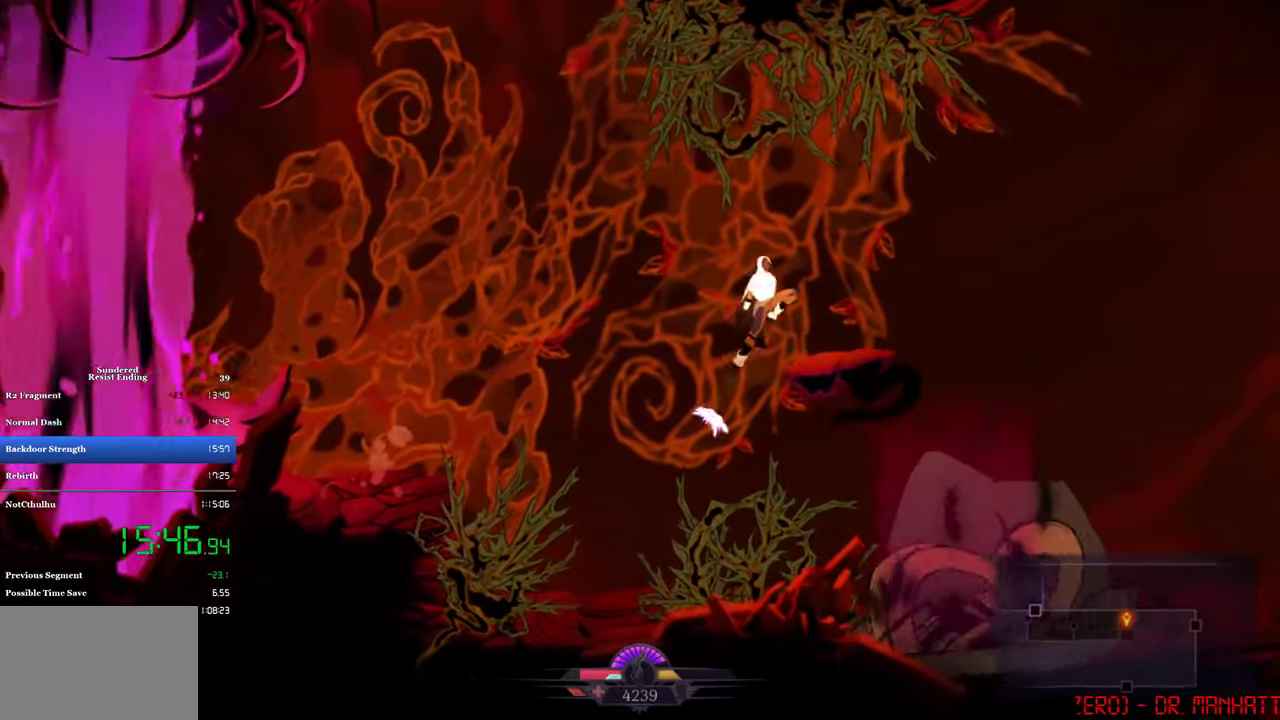
{"buttons": ["DPAD_RIGHT"], "left_stick": "center", "events": []}
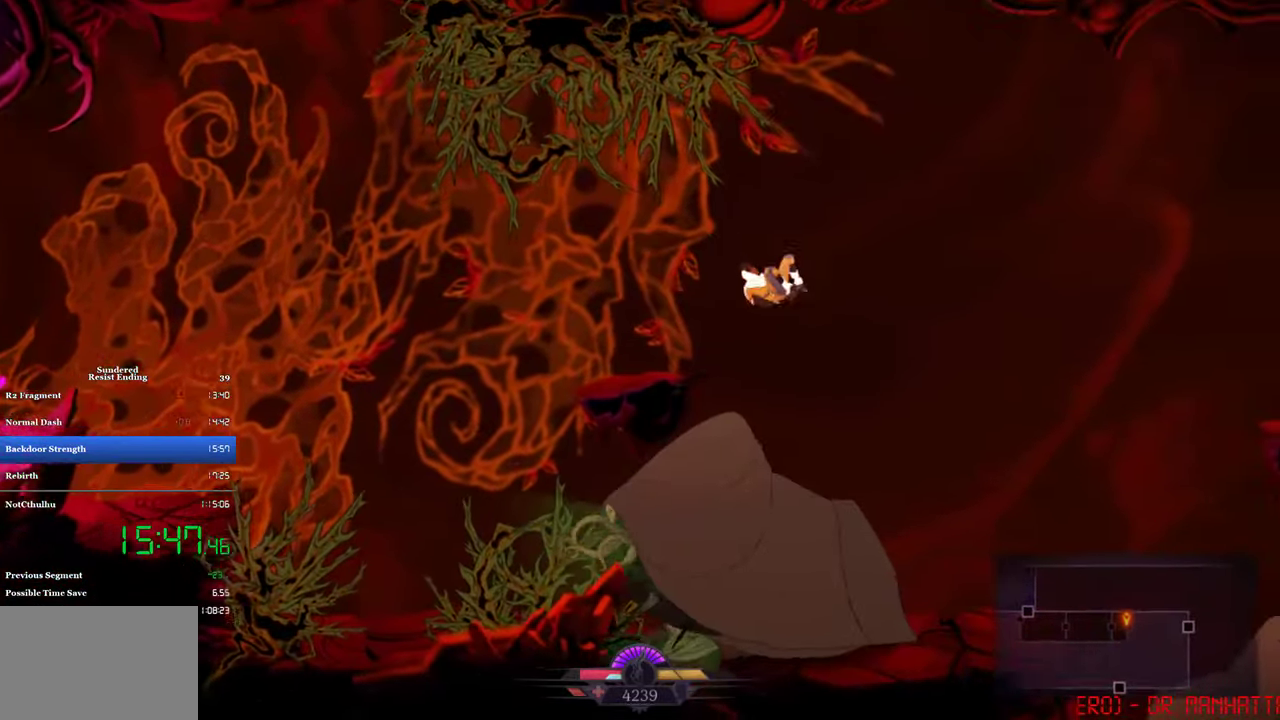
{"buttons": ["DPAD_RIGHT"], "left_stick": "center", "events": []}
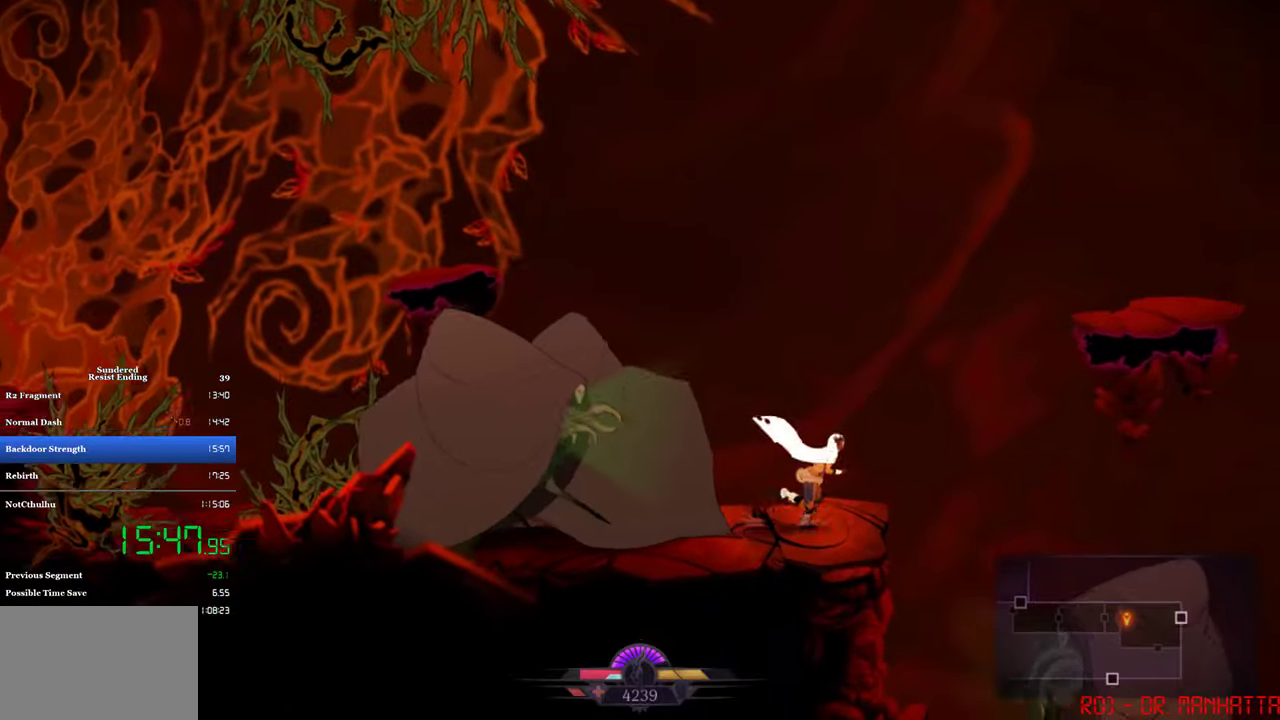
{"buttons": ["DPAD_RIGHT"], "left_stick": "center", "events": [[67, "CROSS", "down"], [200, "CROSS", "up"], [267, "CROSS", "down"], [400, "CROSS", "up"]]}
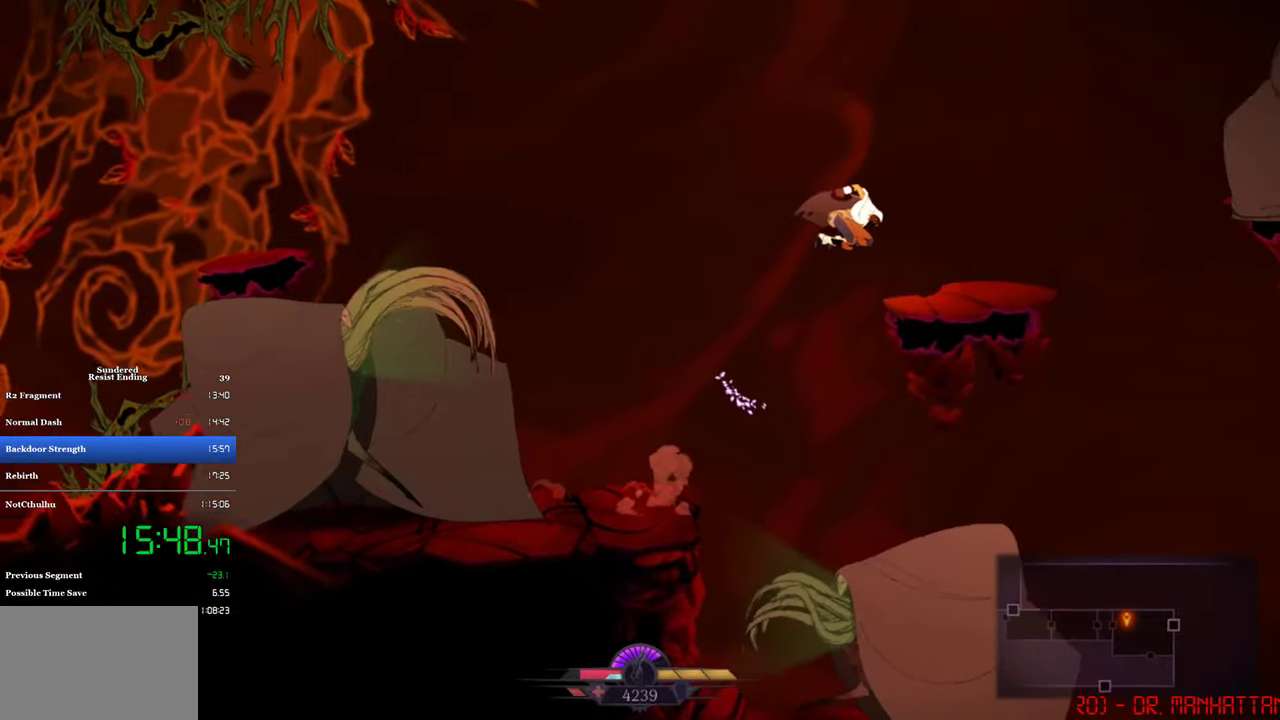
{"buttons": ["DPAD_RIGHT"], "left_stick": "center", "events": [[67, "DPAD_LEFT", "down"], [67, "DPAD_RIGHT", "up"], [200, "DPAD_LEFT", "up"], [233, "DPAD_RIGHT", "down"]]}
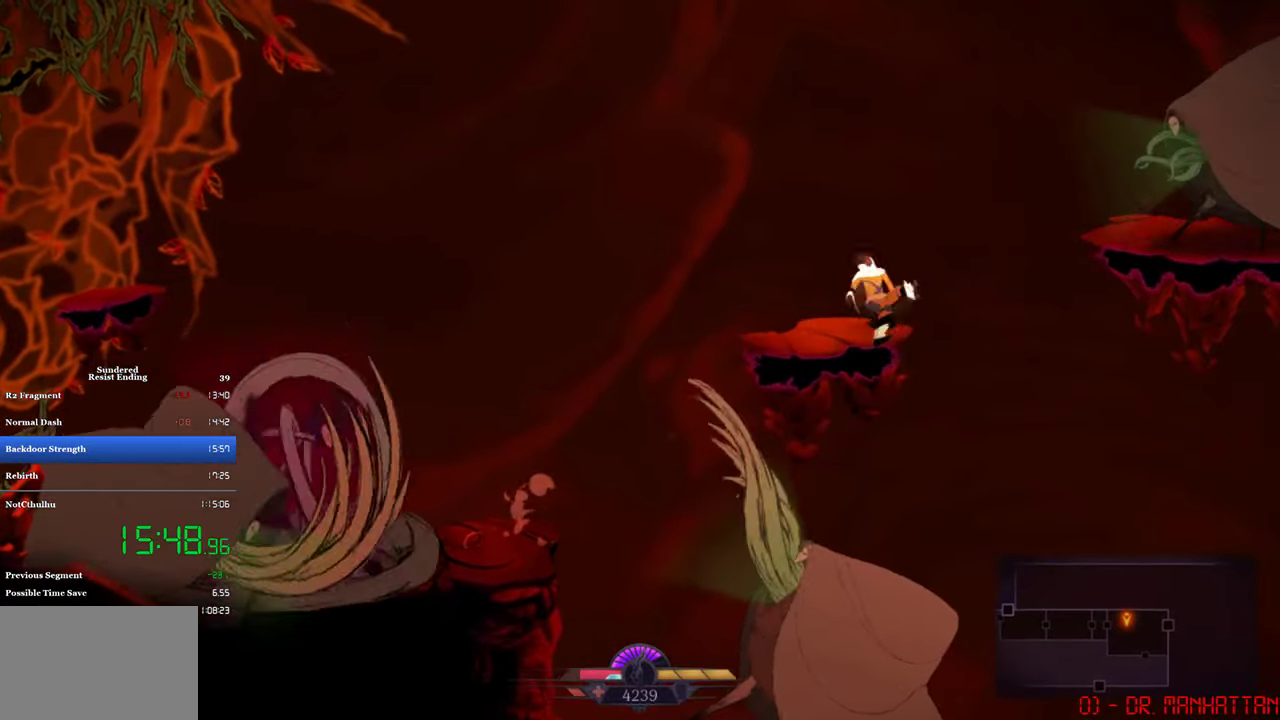
{"buttons": ["DPAD_RIGHT"], "left_stick": "center", "events": [[67, "CROSS", "down"], [267, "CROSS", "up"]]}